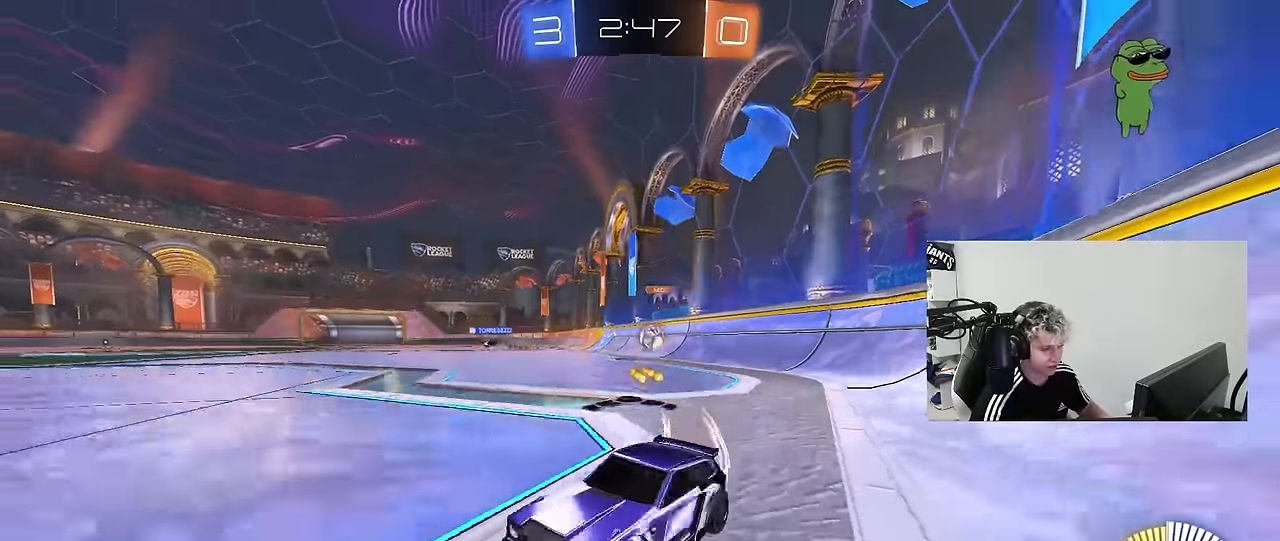
Gameplay with keyboard and mouse; each line is a JSON object with the keys and mouse buttons held at the frame after it. "events" lists presses ("down") and releases ("up") of "1", "2", "3", "4", "5", "a", "alt", "c", "caps_lock", "ctrl", "d", "e", "f", "g", "q", "r", "s", "shift", "space", "t", "tab", "v", "w", "x", "z", "mouse_left", "mouse_wheel" and "mouse_right" between this image and that frame as [ms after this image, input, new state], when the widget could be followed in between. "mouse_left", "mouse_wheel", "mouse_right" = the "left", "wheel", "right" buttons of the "mouse" list. No other keys are recorded. "wheel" means that the mouse wheel is clicked or scrolled. "mouse_move" is the direction in which the mouse moves at that frame (one of eight, or "still"), when it could be read.
{"keys": ["d"], "mouse": [], "mouse_move": "still", "events": [[83, "d", "up"], [83, "w", "up"], [133, "a", "down"], [167, "s", "down"], [450, "a", "up"], [450, "d", "down"], [500, "s", "up"]]}
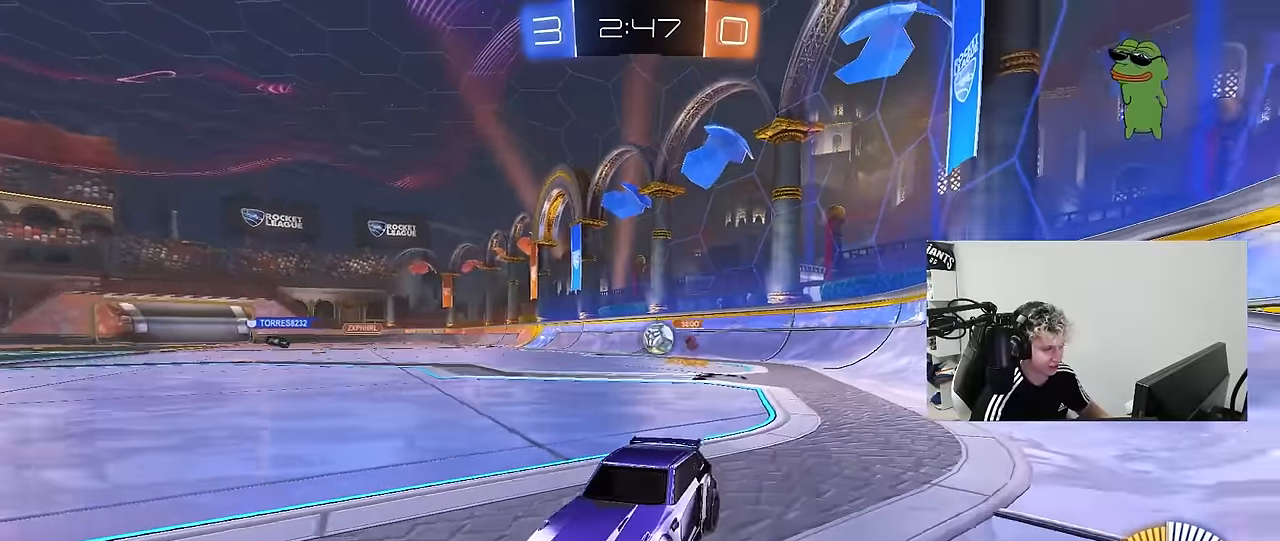
{"keys": ["a", "w"], "mouse": [], "mouse_move": "still", "events": [[100, "w", "down"], [283, "d", "up"], [383, "a", "down"]]}
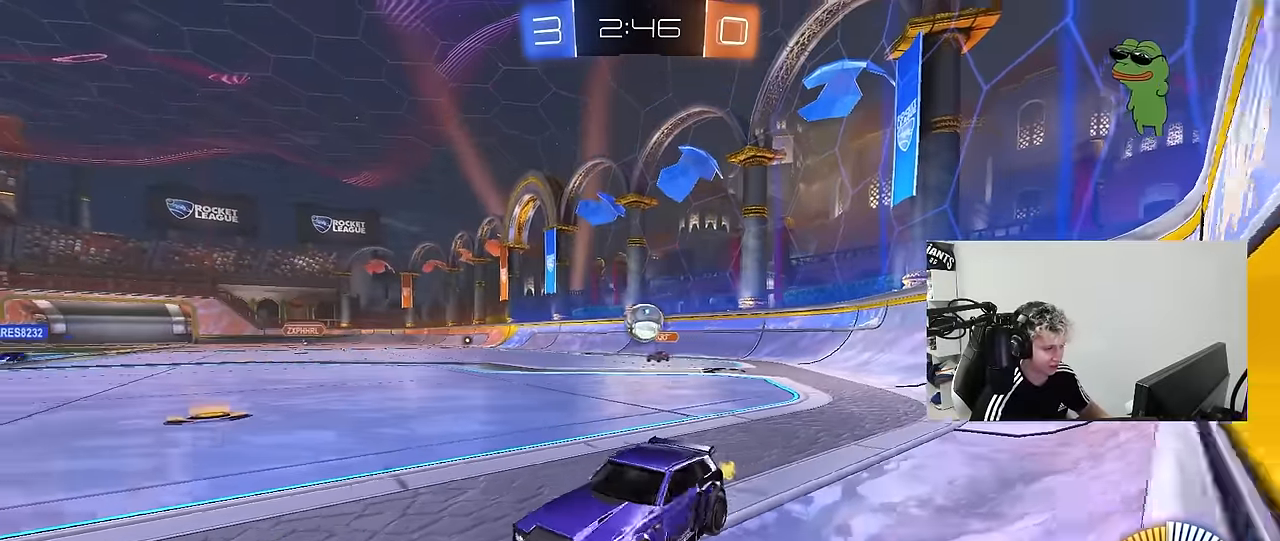
{"keys": ["a", "w"], "mouse": [], "mouse_move": "still", "events": [[117, "a", "up"], [433, "a", "down"]]}
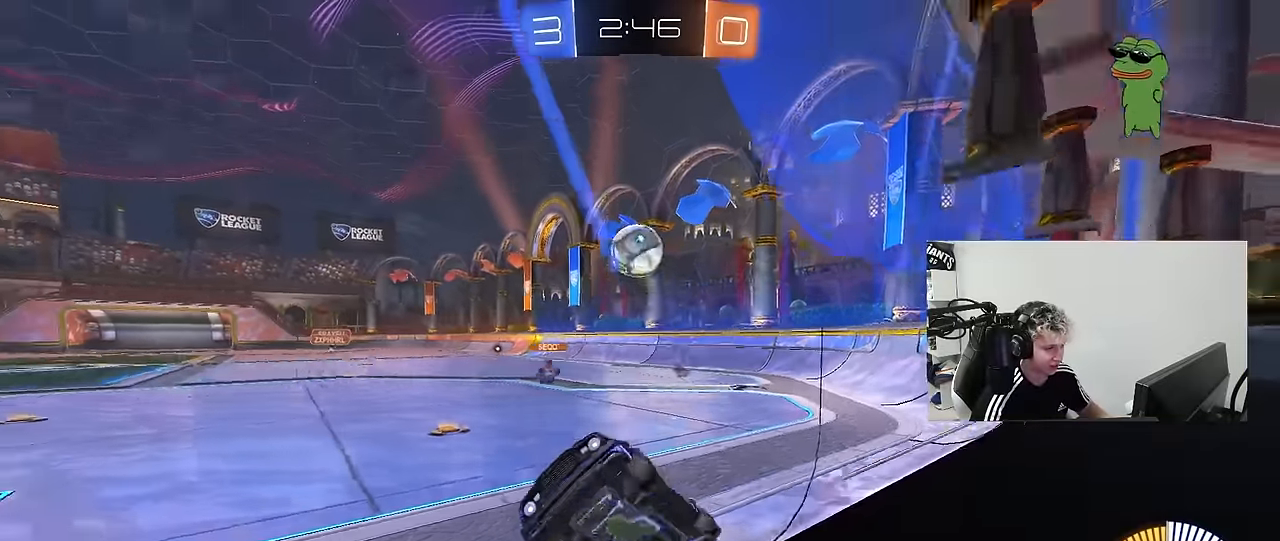
{"keys": ["a", "w"], "mouse": ["left"], "mouse_move": "still", "events": [[83, "mouse_left", "down"], [167, "a", "up"], [217, "d", "down"], [317, "d", "up"], [450, "a", "down"]]}
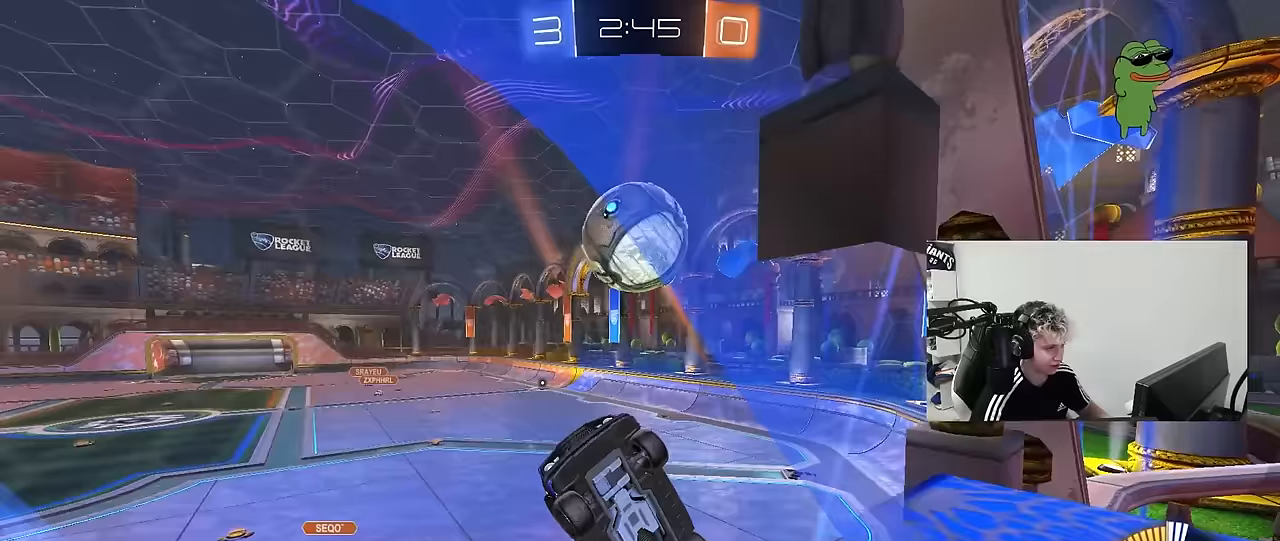
{"keys": ["w"], "mouse": [], "mouse_move": "still", "events": [[100, "a", "up"], [150, "d", "down"], [150, "mouse_left", "up"], [283, "mouse_left", "down"], [333, "d", "up"], [383, "a", "down"], [433, "a", "up"], [433, "mouse_left", "up"]]}
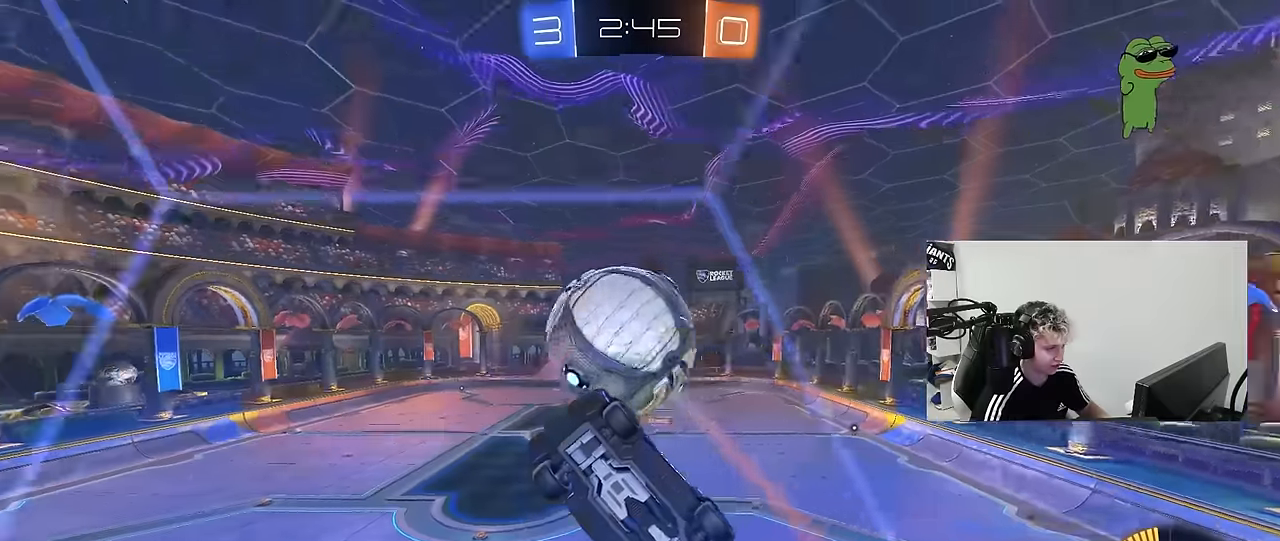
{"keys": ["a", "shift"], "mouse": ["left"], "mouse_move": "still", "events": [[17, "w", "up"], [67, "mouse_right", "down"], [67, "s", "down"], [117, "d", "down"], [300, "a", "down"], [350, "d", "up"], [350, "mouse_right", "up"], [350, "shift", "down"], [400, "mouse_left", "down"], [483, "s", "up"]]}
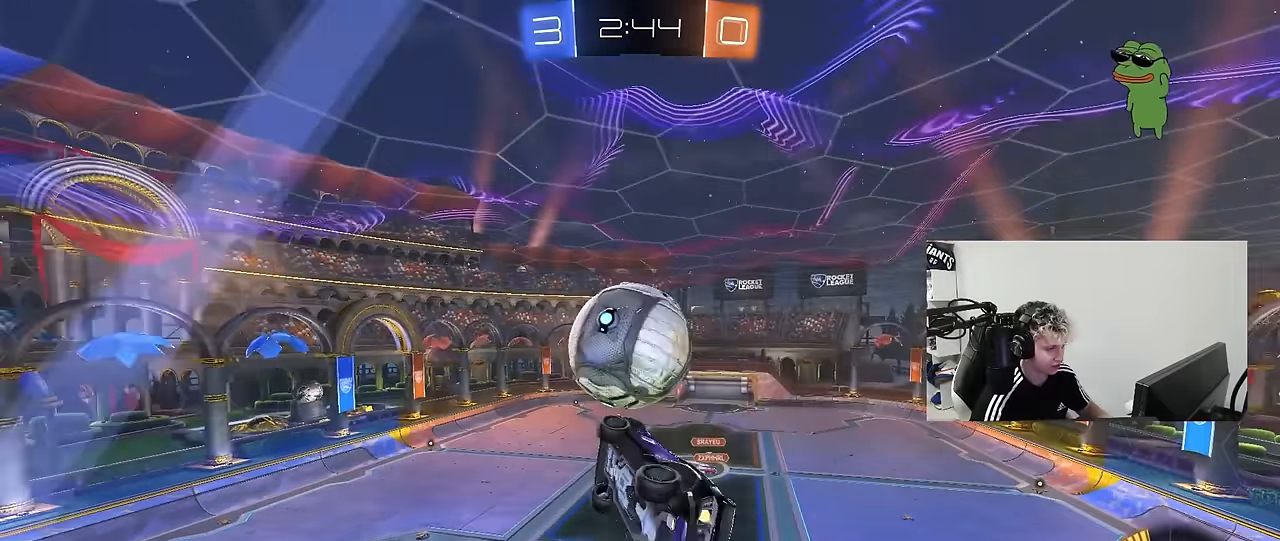
{"keys": ["a", "s", "shift"], "mouse": [], "mouse_move": "still", "events": [[133, "w", "down"], [217, "a", "up"], [217, "d", "down"], [217, "shift", "up"], [317, "a", "down"], [317, "d", "up"], [317, "mouse_left", "up"], [367, "mouse_right", "down"], [367, "shift", "down"], [450, "s", "down"], [450, "w", "up"], [500, "mouse_right", "up"]]}
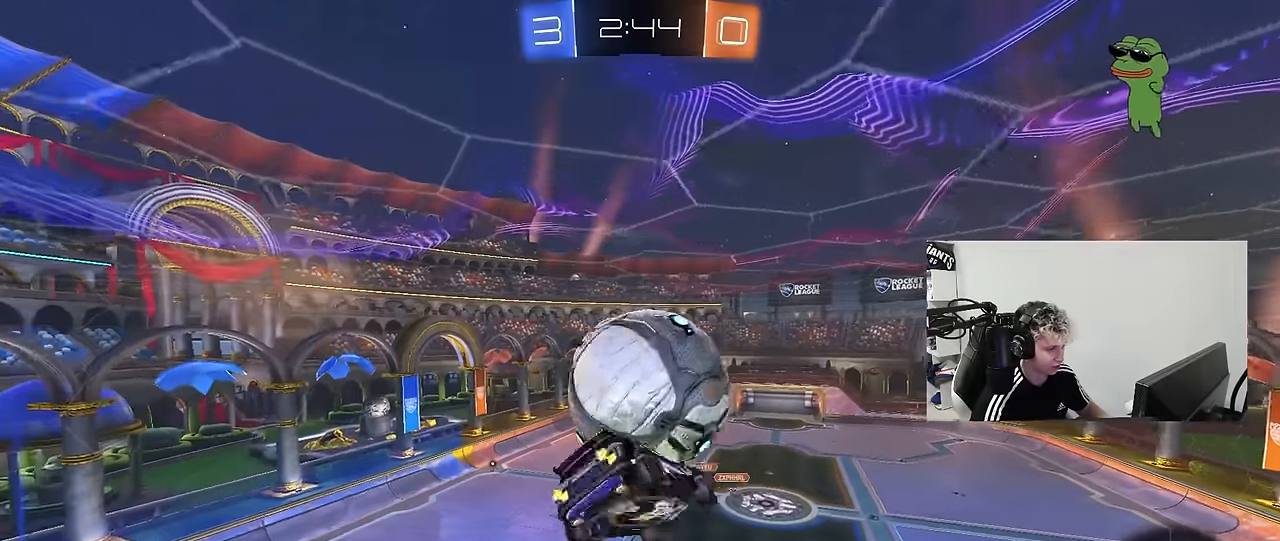
{"keys": ["a", "w"], "mouse": [], "mouse_move": "still", "events": [[283, "s", "up"], [417, "shift", "up"], [467, "w", "down"]]}
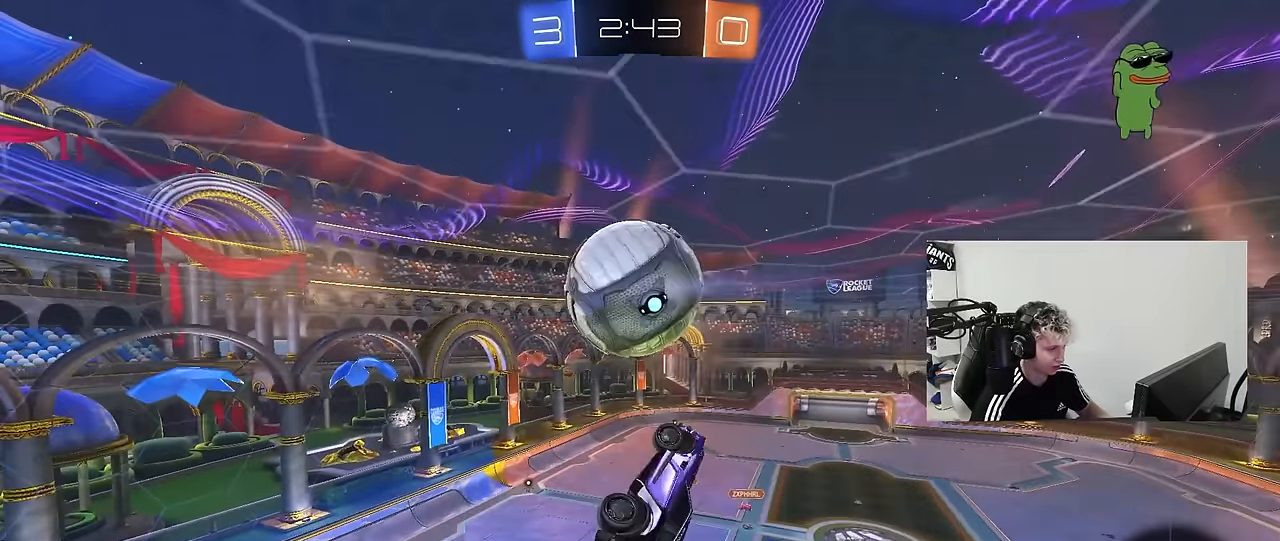
{"keys": ["d", "s"], "mouse": [], "mouse_move": "still", "events": [[17, "mouse_left", "down"], [17, "w", "up"], [67, "shift", "down"], [117, "s", "down"], [433, "a", "up"], [433, "d", "down"], [433, "shift", "up"], [483, "mouse_left", "up"]]}
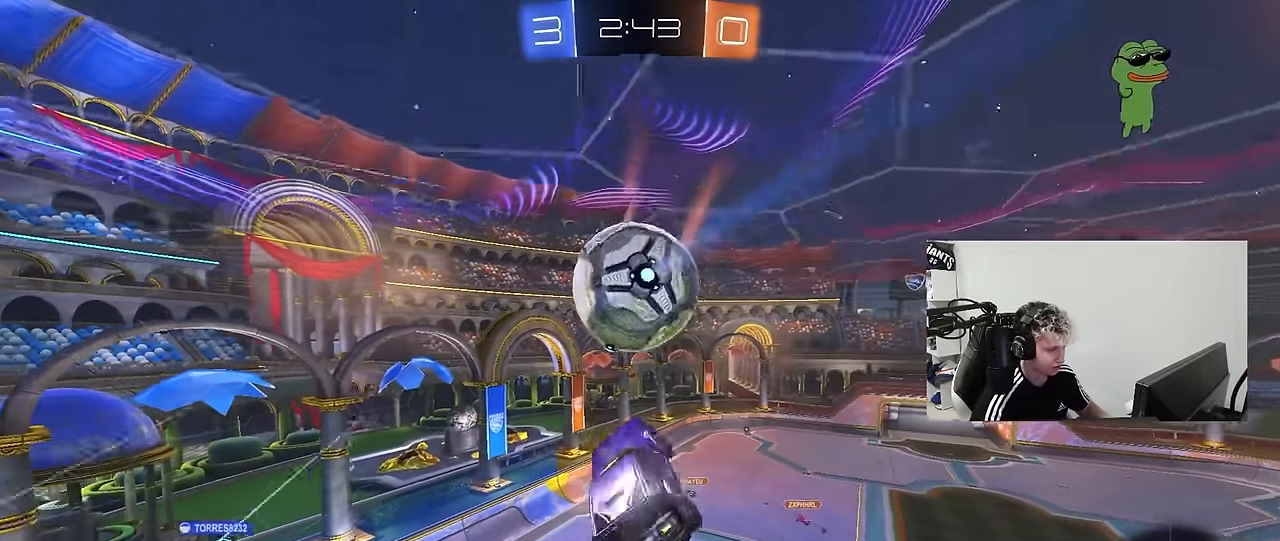
{"keys": ["a", "q", "s"], "mouse": [], "mouse_move": "still", "events": [[83, "s", "up"], [133, "mouse_left", "down"], [167, "q", "down"], [217, "w", "down"], [317, "d", "up"], [317, "w", "up"], [367, "s", "down"], [450, "a", "down"], [500, "mouse_left", "up"]]}
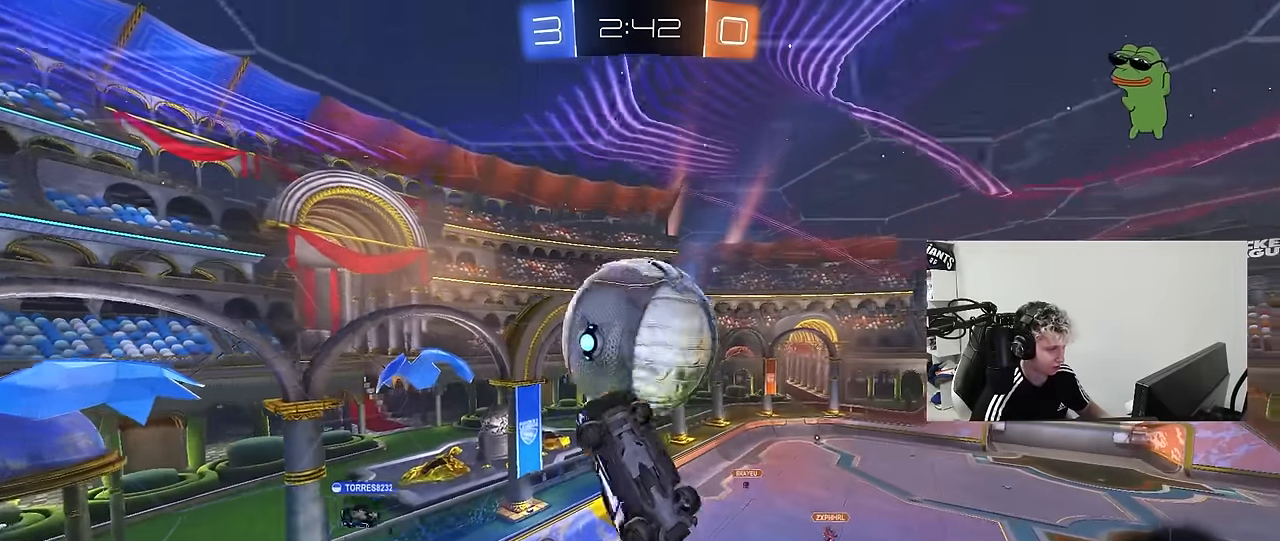
{"keys": ["d"], "mouse": [], "mouse_move": "still", "events": [[283, "a", "up"], [283, "s", "up"], [333, "d", "down"], [333, "q", "up"]]}
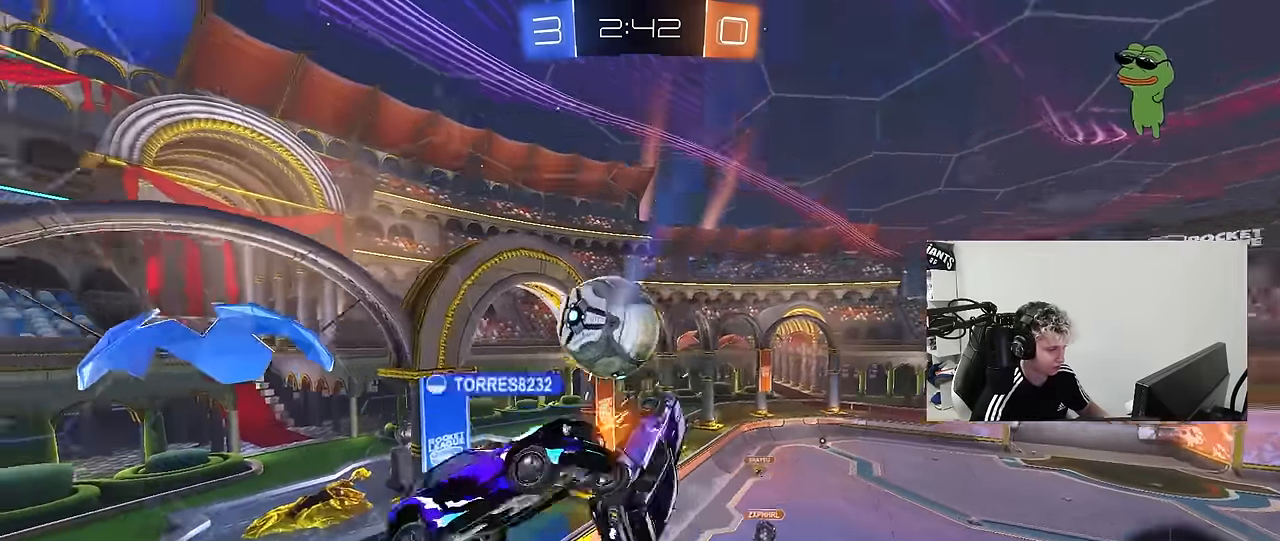
{"keys": ["a"], "mouse": [], "mouse_move": "still", "events": [[67, "d", "up"], [167, "w", "down"], [200, "a", "down"], [350, "w", "up"], [400, "w", "down"], [433, "shift", "down"], [483, "shift", "up"], [483, "w", "up"]]}
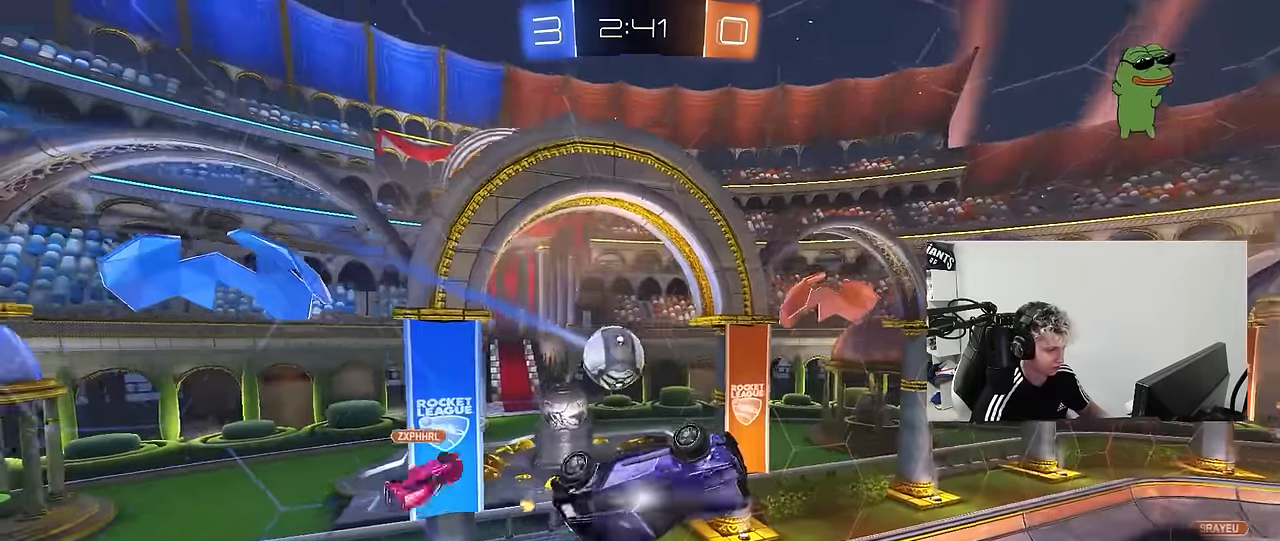
{"keys": ["a"], "mouse": ["left"], "mouse_move": "still", "events": [[217, "shift", "down"], [267, "w", "down"], [367, "shift", "up"], [450, "mouse_left", "down"], [450, "w", "up"]]}
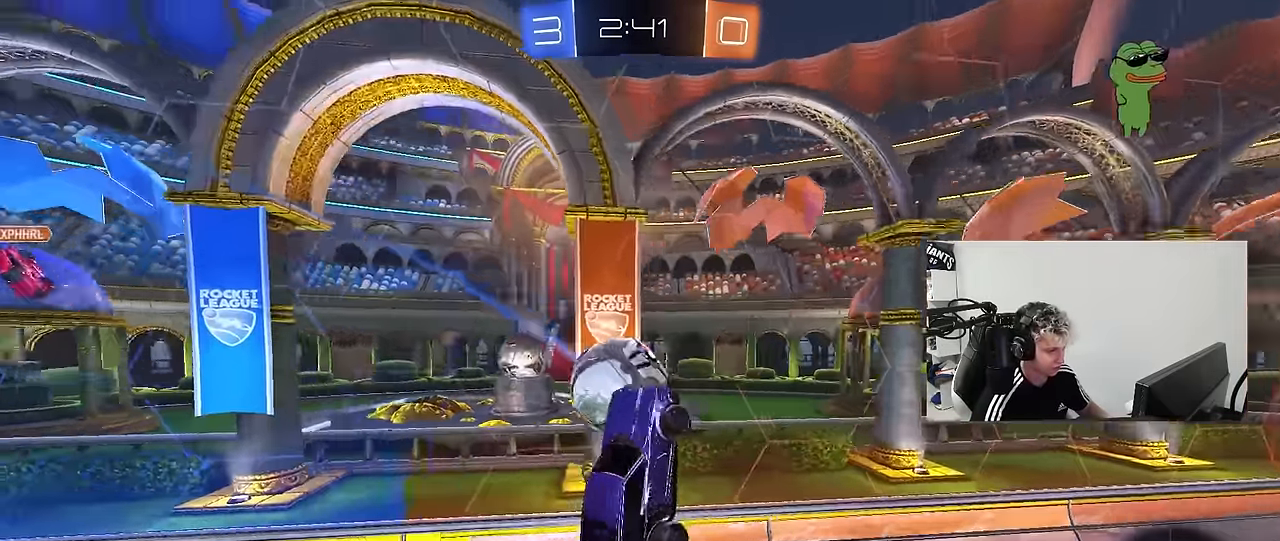
{"keys": ["d"], "mouse": [], "mouse_move": "still", "events": [[50, "a", "up"], [50, "w", "down"], [100, "d", "down"], [183, "mouse_left", "up"], [233, "w", "up"], [383, "shift", "down"], [467, "shift", "up"]]}
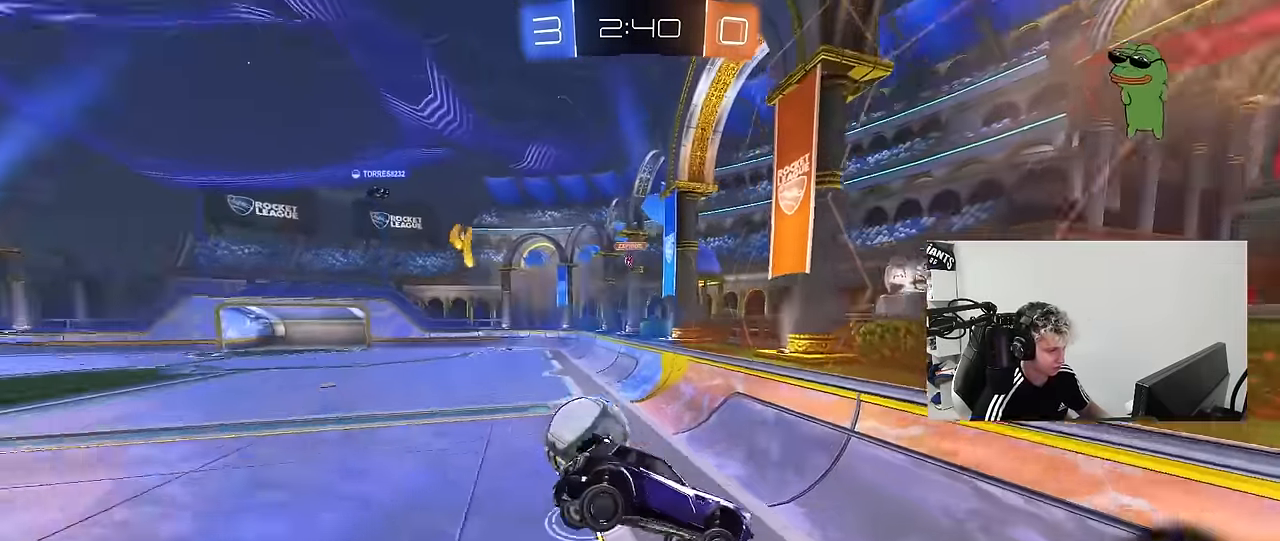
{"keys": ["w"], "mouse": ["left"], "mouse_move": "still", "events": [[67, "d", "up"], [200, "w", "down"], [433, "mouse_left", "down"]]}
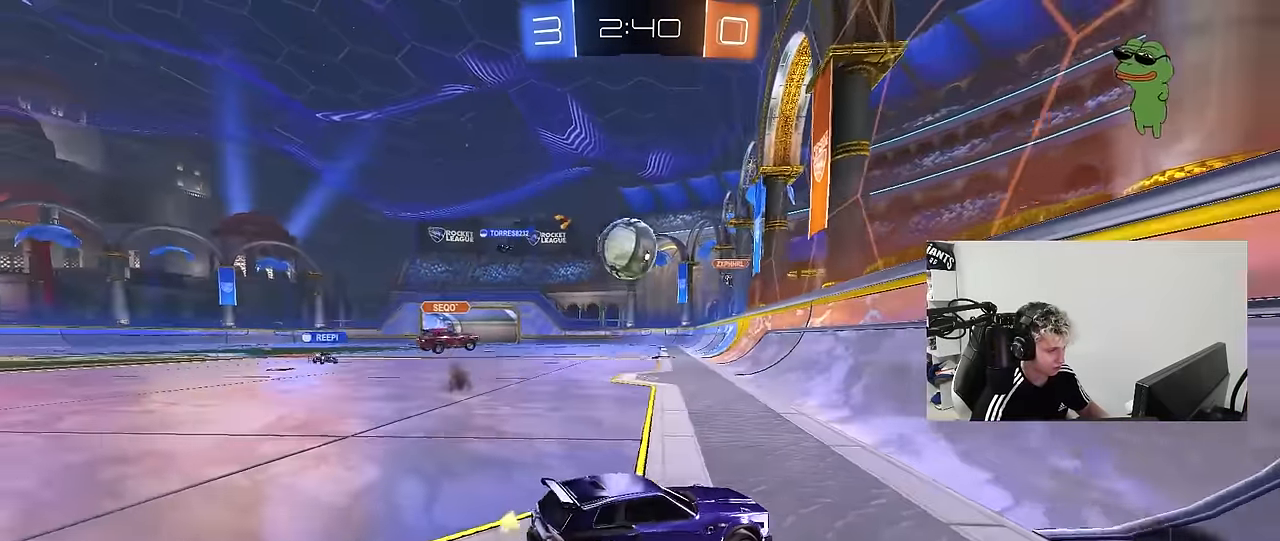
{"keys": ["w"], "mouse": ["left"], "mouse_move": "still", "events": [[133, "mouse_left", "up"], [167, "d", "down"], [317, "d", "up"], [317, "mouse_left", "down"]]}
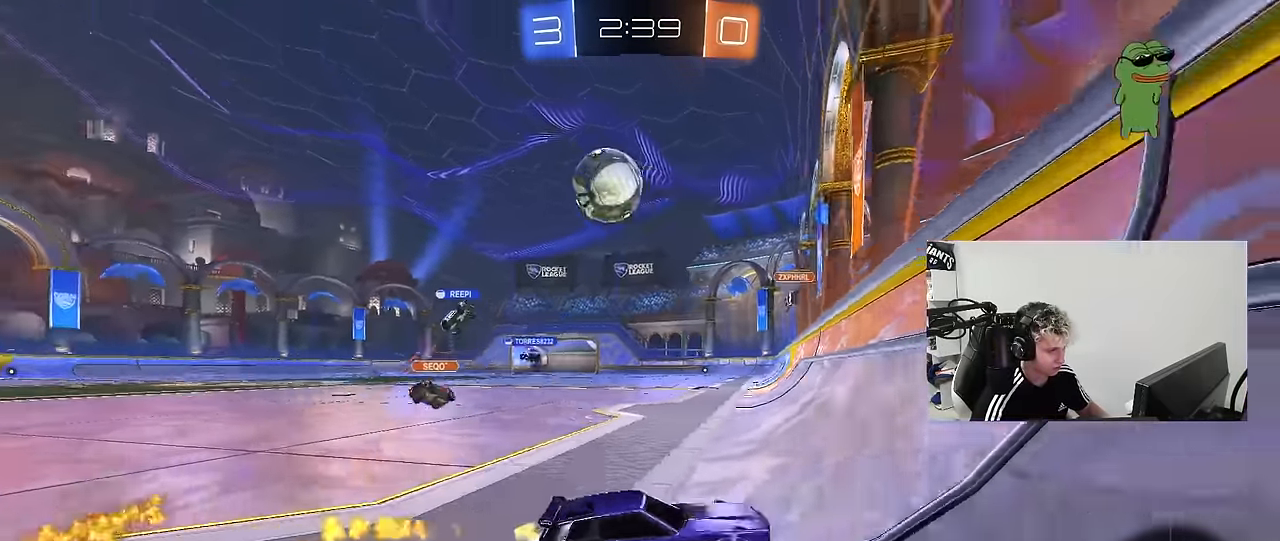
{"keys": ["a", "w"], "mouse": [], "mouse_move": "still", "events": [[50, "mouse_left", "up"], [100, "a", "down"]]}
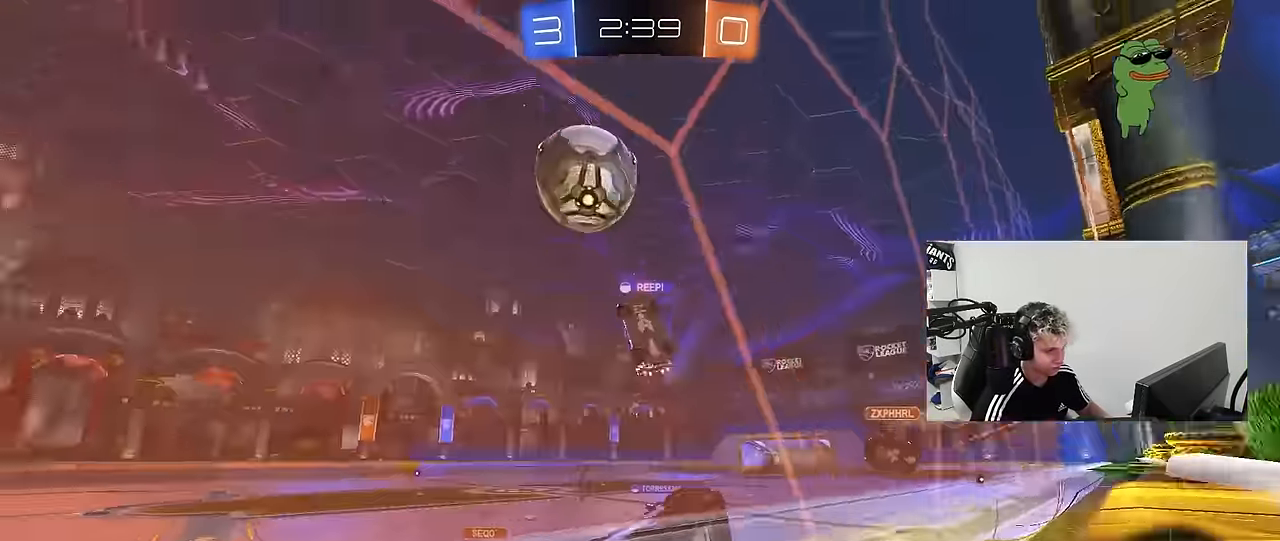
{"keys": ["d", "s", "shift"], "mouse": ["right"], "mouse_move": "still", "events": [[250, "a", "up"], [250, "mouse_left", "down"], [250, "mouse_right", "down"], [300, "d", "down"], [300, "w", "up"], [350, "s", "down"], [350, "shift", "down"], [483, "mouse_left", "up"]]}
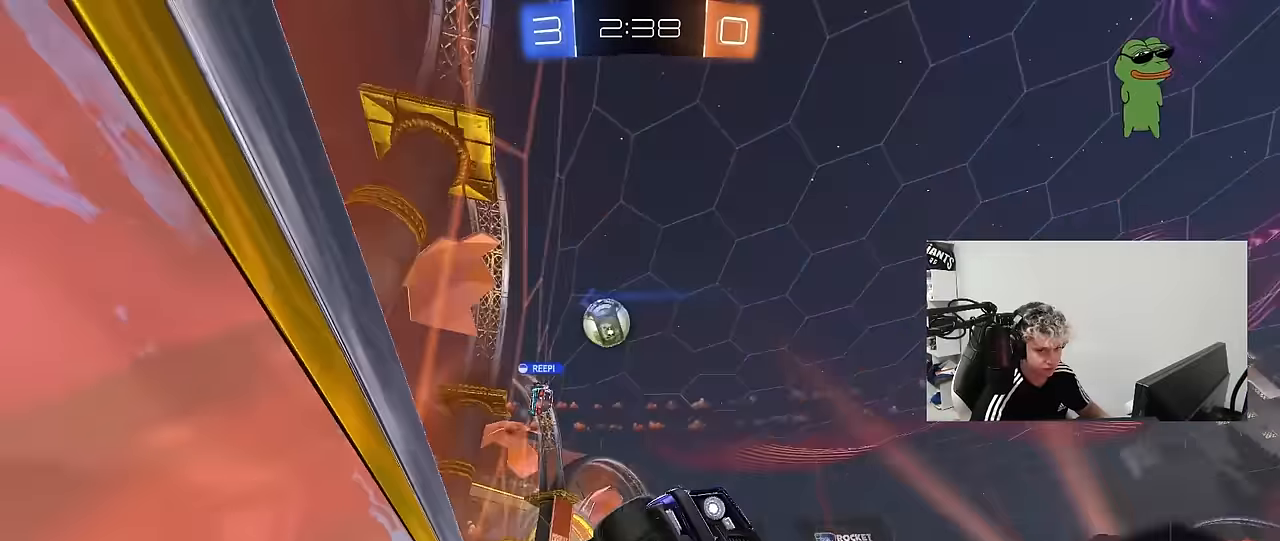
{"keys": ["w"], "mouse": ["right"], "mouse_move": "still", "events": [[33, "mouse_right", "up"], [133, "d", "up"], [133, "s", "up"], [133, "shift", "up"], [367, "w", "down"], [450, "mouse_right", "down"]]}
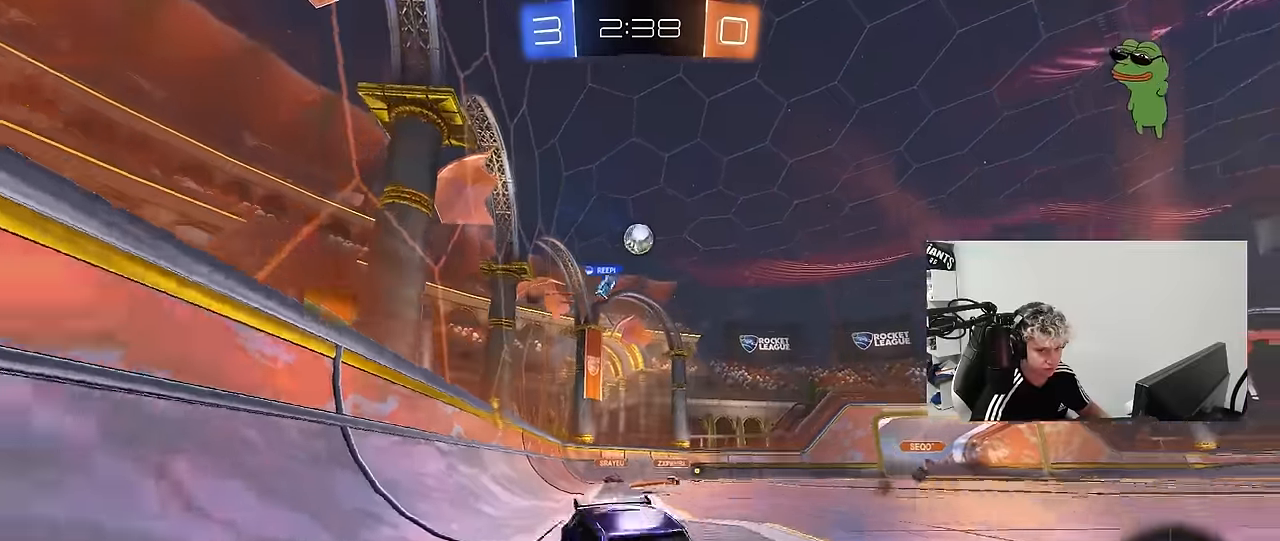
{"keys": ["d", "s", "shift"], "mouse": ["right"], "mouse_move": "still", "events": [[50, "mouse_right", "up"], [150, "d", "down"], [183, "mouse_left", "down"], [183, "mouse_right", "down"], [183, "shift", "down"], [283, "mouse_right", "up"], [333, "mouse_right", "down"], [433, "mouse_left", "up"], [467, "s", "down"], [467, "w", "up"]]}
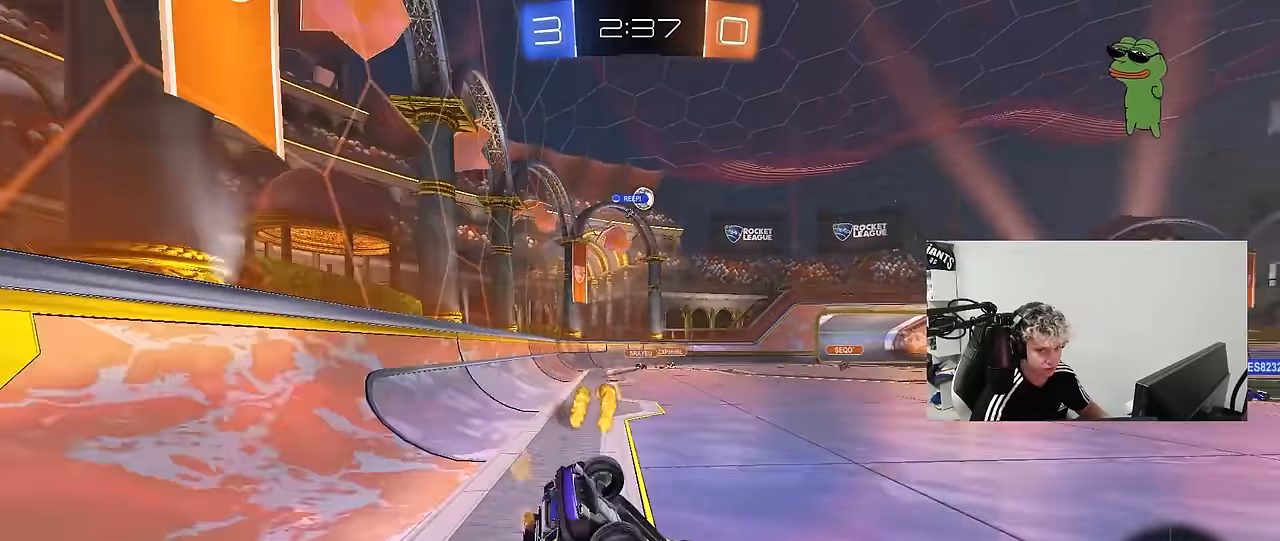
{"keys": ["d", "s", "shift", "space"], "mouse": [], "mouse_move": "still", "events": [[67, "mouse_right", "up"], [67, "s", "up"], [200, "shift", "up"], [300, "s", "down"], [400, "shift", "down"], [450, "space", "down"]]}
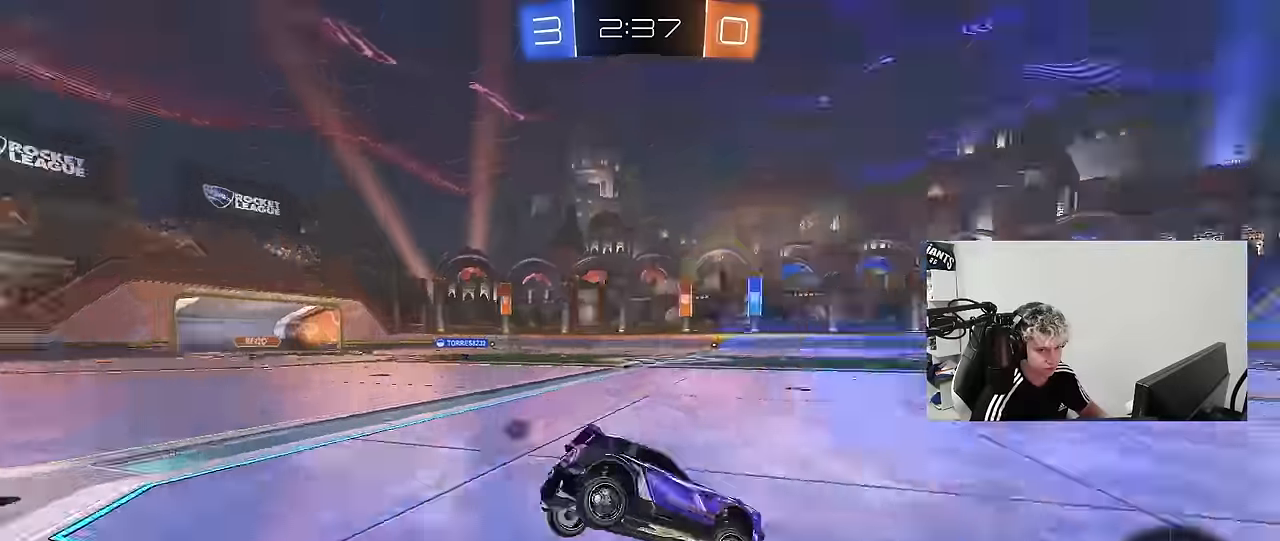
{"keys": ["w"], "mouse": [], "mouse_move": "still", "events": [[83, "s", "up"], [83, "shift", "up"], [133, "d", "up"], [133, "space", "up"], [267, "w", "down"], [317, "d", "down"], [317, "mouse_left", "down"], [450, "d", "up"], [500, "mouse_left", "up"]]}
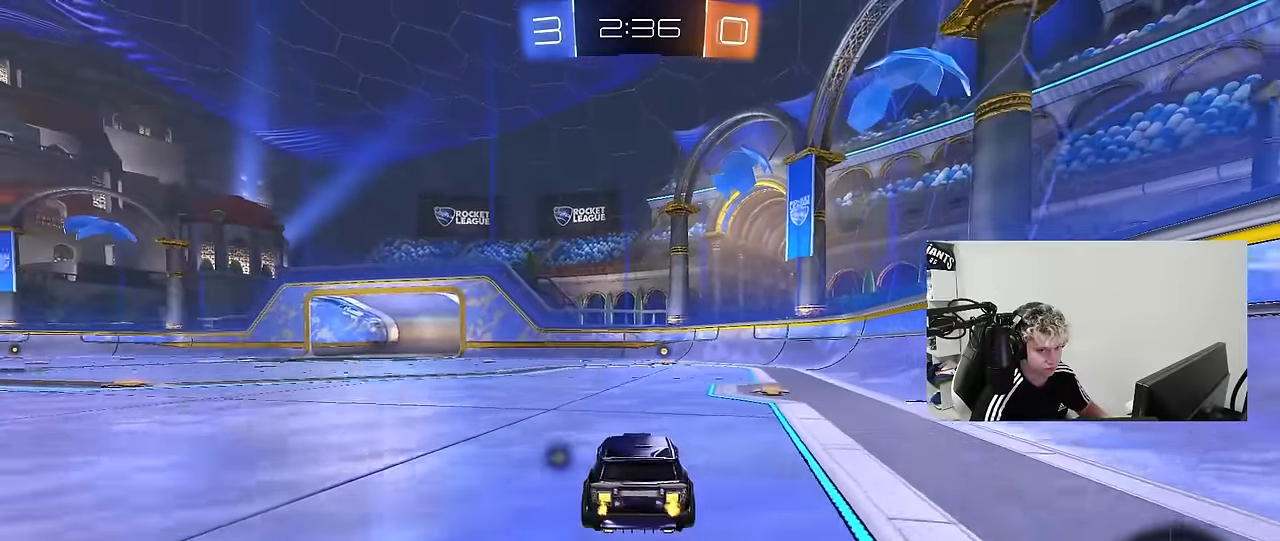
{"keys": ["w"], "mouse": [], "mouse_move": "still", "events": [[100, "d", "down"], [200, "d", "up"]]}
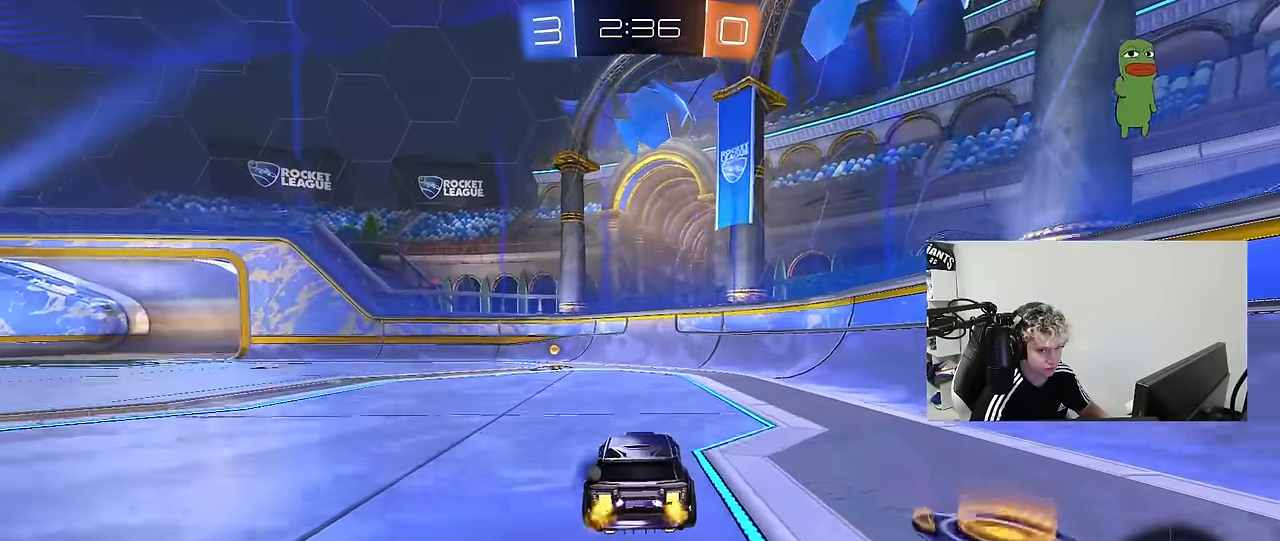
{"keys": ["w"], "mouse": [], "mouse_move": "still", "events": [[300, "a", "down"], [433, "a", "up"]]}
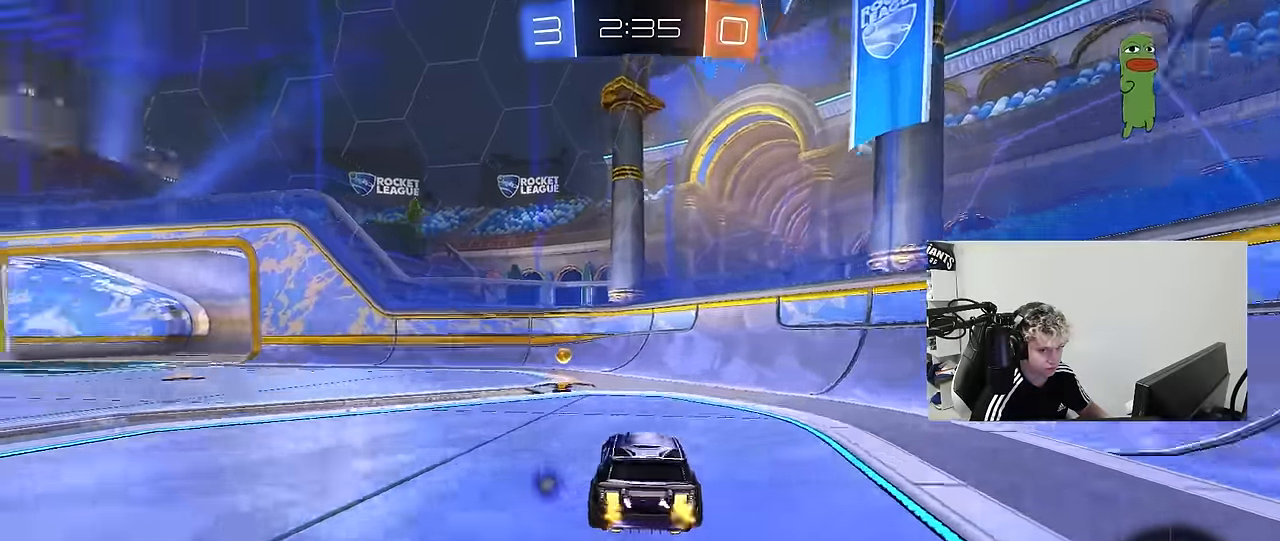
{"keys": ["w"], "mouse": [], "mouse_move": "still", "events": [[33, "a", "down"], [33, "space", "down"], [167, "shift", "down"], [167, "space", "up"], [367, "shift", "up"], [417, "a", "up"]]}
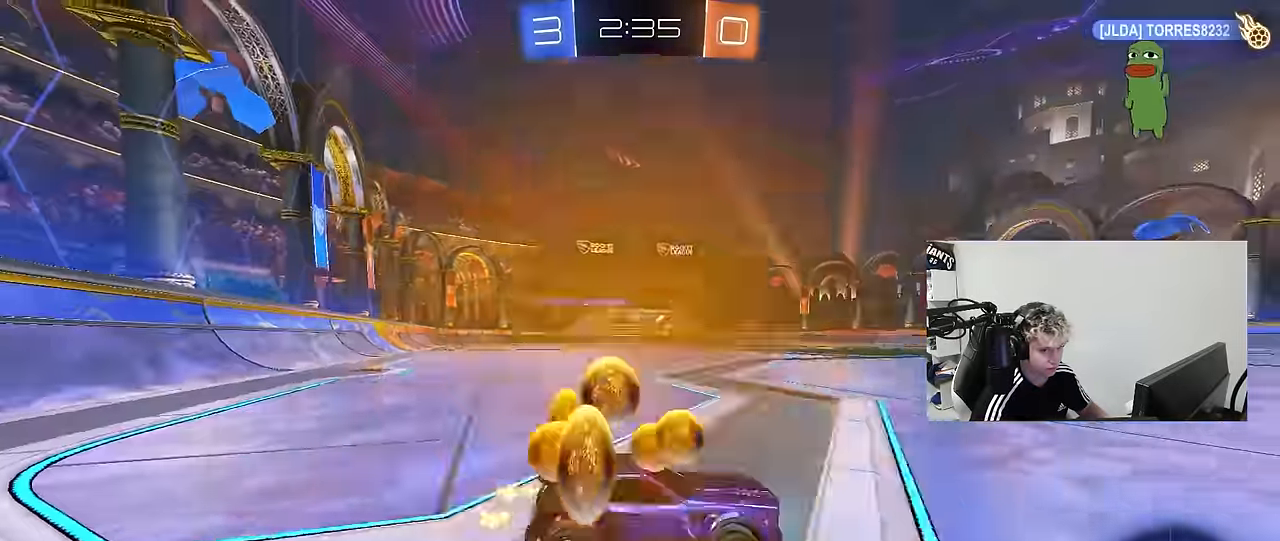
{"keys": ["a", "w"], "mouse": ["left"], "mouse_move": "still", "events": [[50, "mouse_left", "down"], [467, "a", "down"]]}
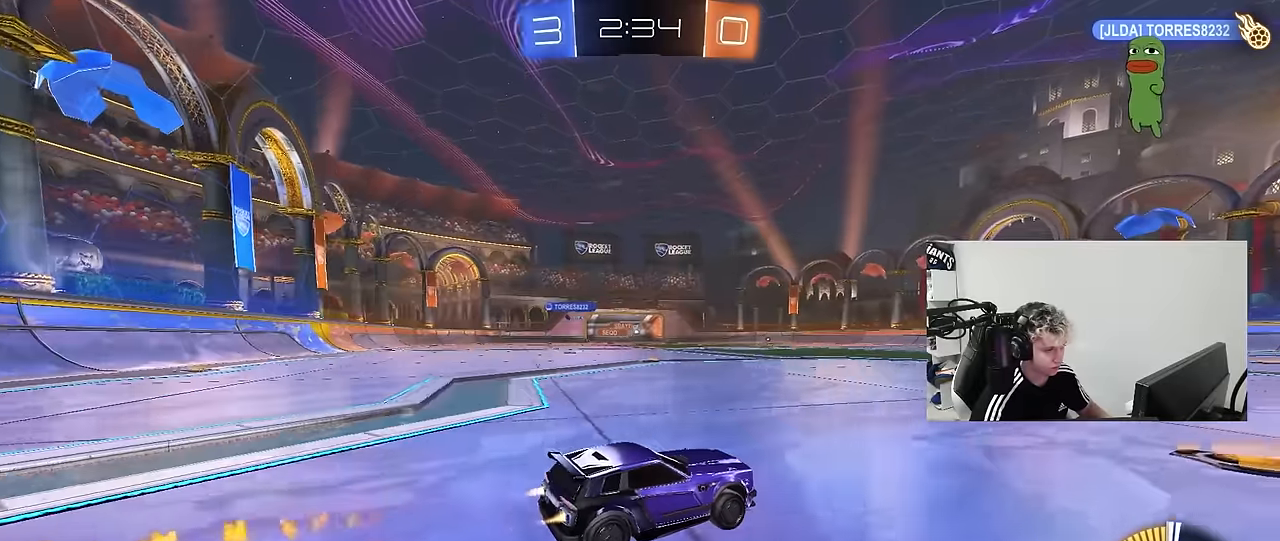
{"keys": ["w"], "mouse": ["left", "right"], "mouse_move": "still", "events": [[67, "mouse_left", "up"], [250, "a", "up"], [300, "d", "down"], [384, "mouse_left", "down"], [434, "d", "up"], [434, "mouse_right", "down"]]}
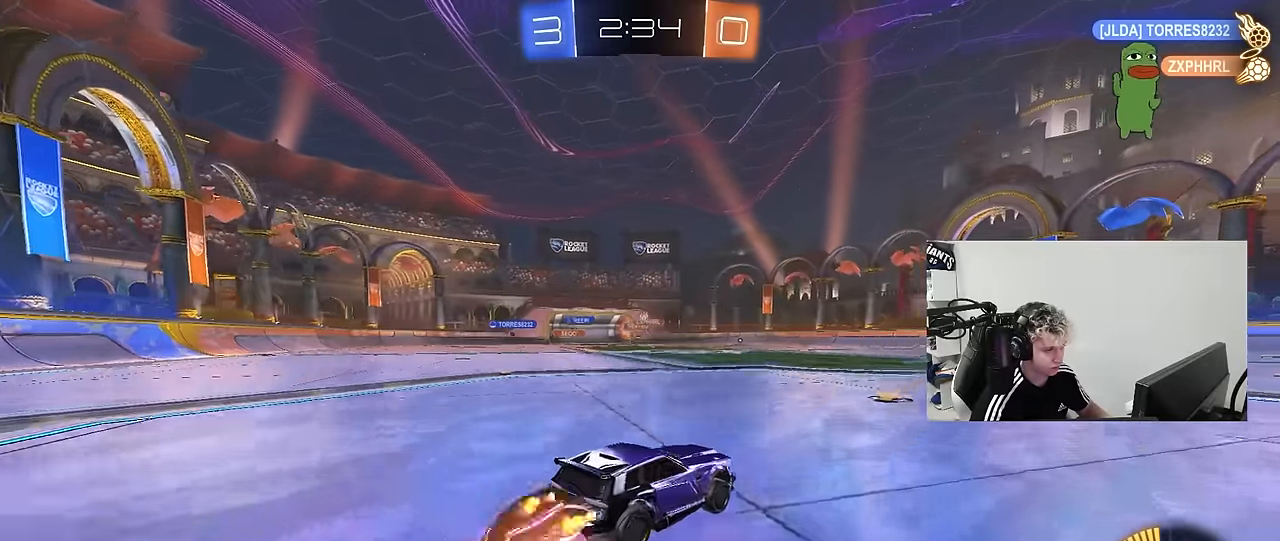
{"keys": ["a", "shift"], "mouse": [], "mouse_move": "still", "events": [[34, "a", "down"], [34, "mouse_right", "up"], [34, "shift", "down"], [134, "mouse_right", "down"], [184, "s", "down"], [184, "w", "up"], [317, "mouse_right", "up"], [367, "mouse_left", "up"], [500, "s", "up"]]}